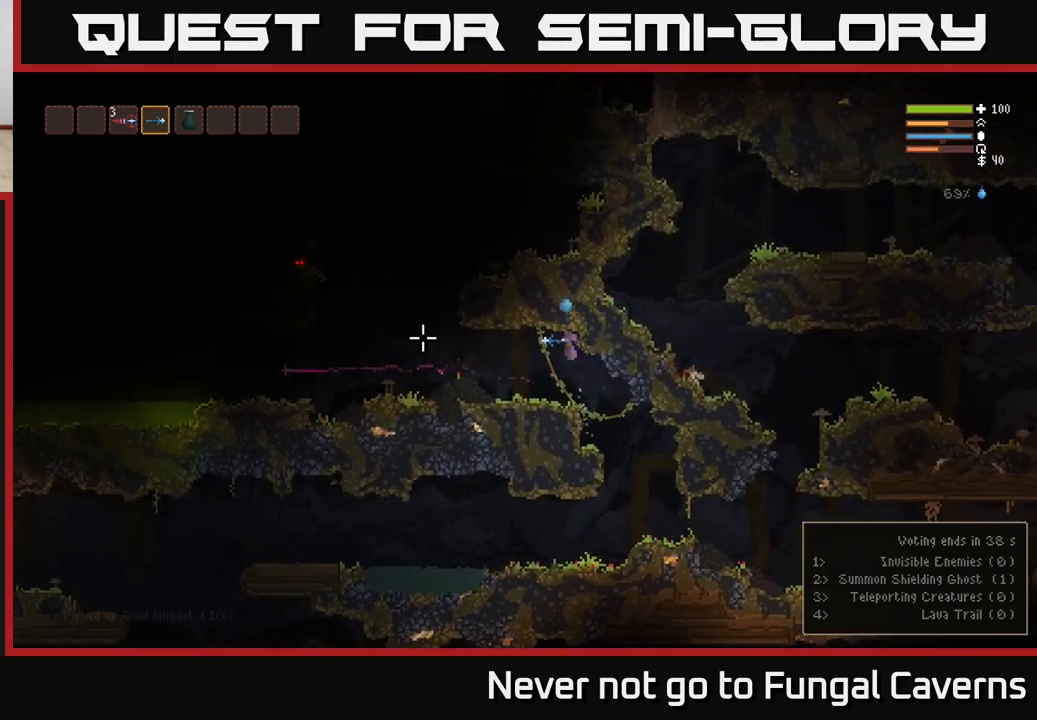
Gameplay with a controller (Xbox layout); each line is a JSON object with the inputs held at the frame after it. "events" lists button and stick changes between this image and that frame as [ms after this image, input, new state], when the widget could be followed in between.
{"buttons": [], "left_stick": "left", "right_stick": "left", "events": [[183, "L2", "down"], [333, "L2", "up"]]}
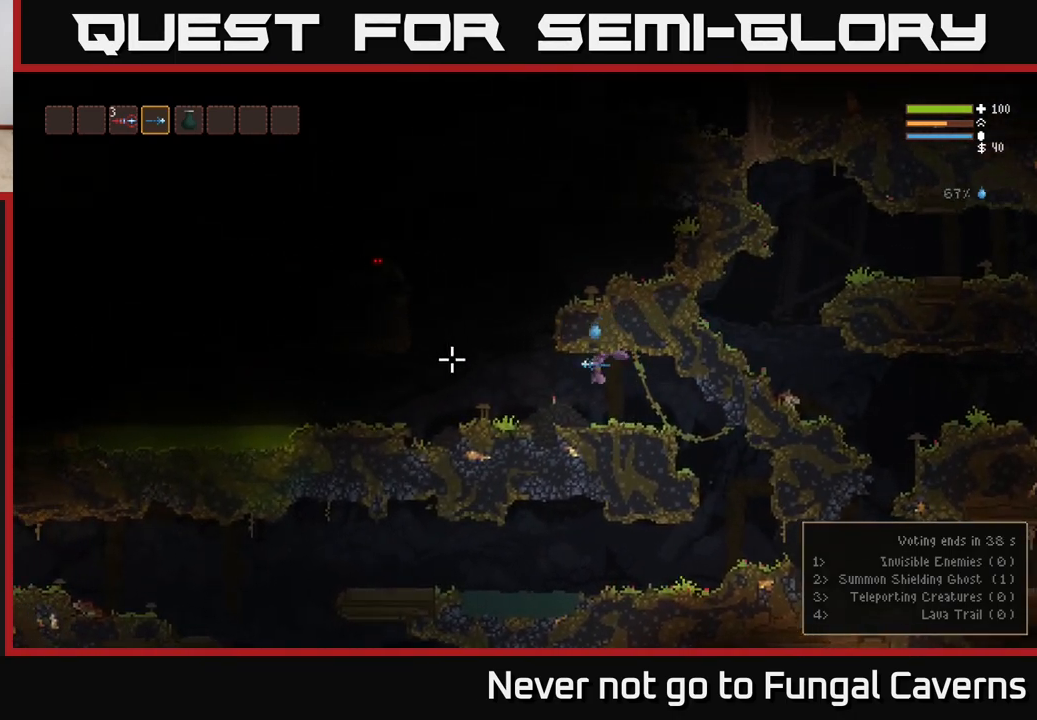
{"buttons": ["L2"], "left_stick": "left", "right_stick": "up-left", "events": [[117, "right_stick", "up-left"], [267, "R2", "down"], [383, "R2", "up"], [417, "L2", "down"]]}
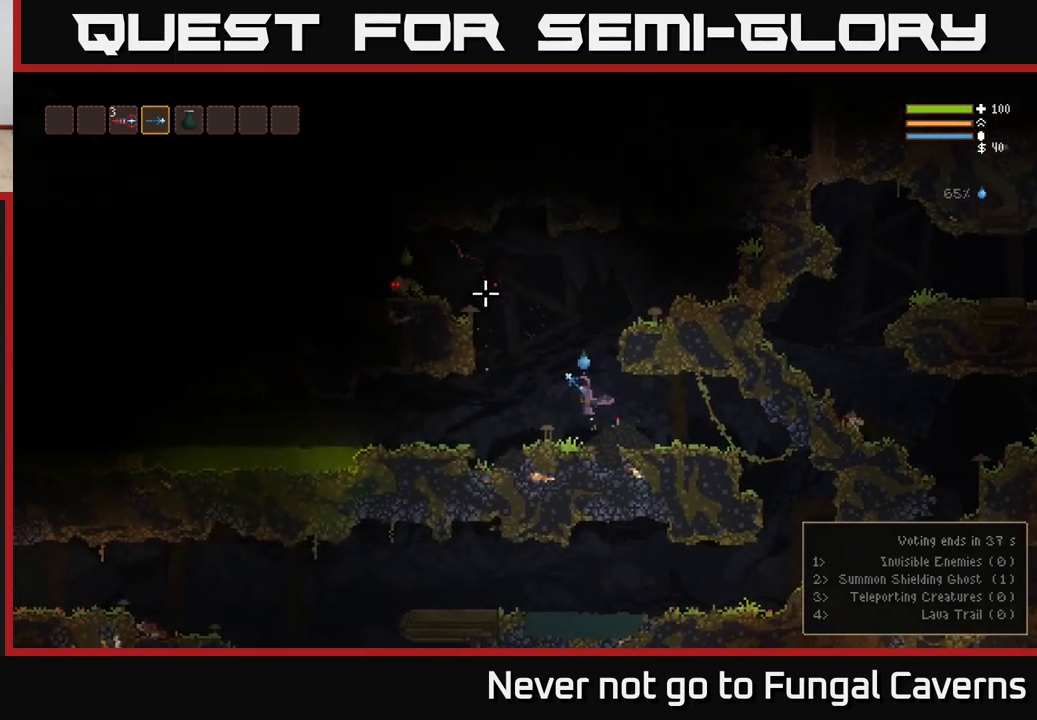
{"buttons": ["L2", "R2"], "left_stick": "up-left", "right_stick": "up-left", "events": [[350, "left_stick", "up-left"], [467, "R2", "down"]]}
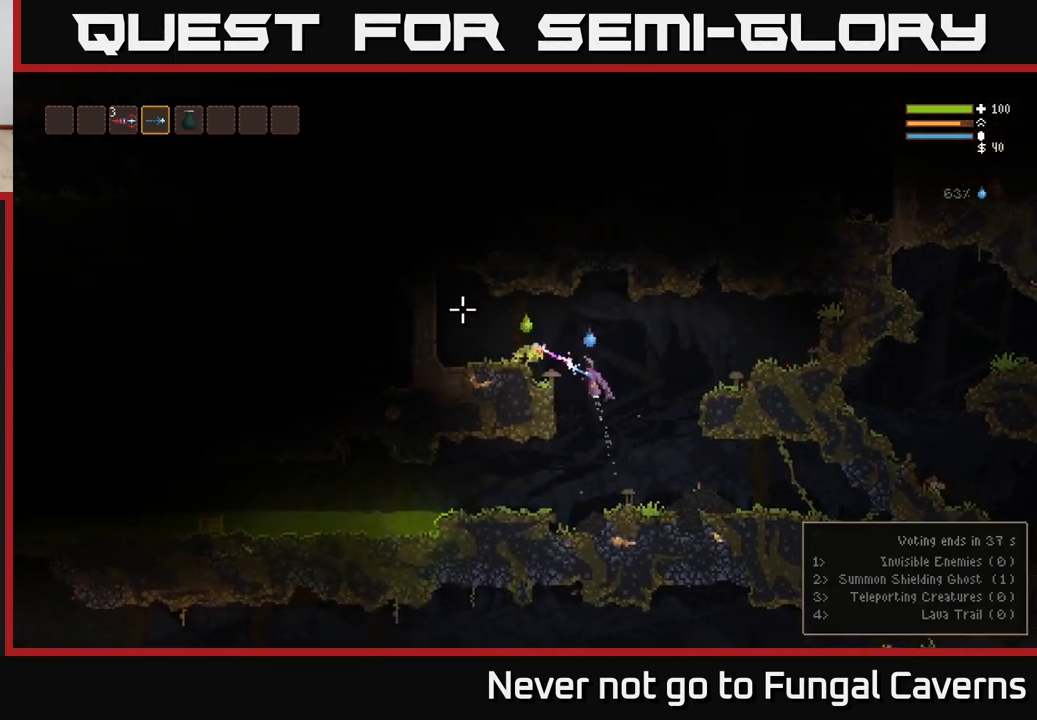
{"buttons": [], "left_stick": "left", "right_stick": "center", "events": [[100, "R2", "up"], [167, "right_stick", "left"], [200, "left_stick", "left"], [217, "L2", "up"], [283, "right_stick", "down-left"], [483, "right_stick", "center"]]}
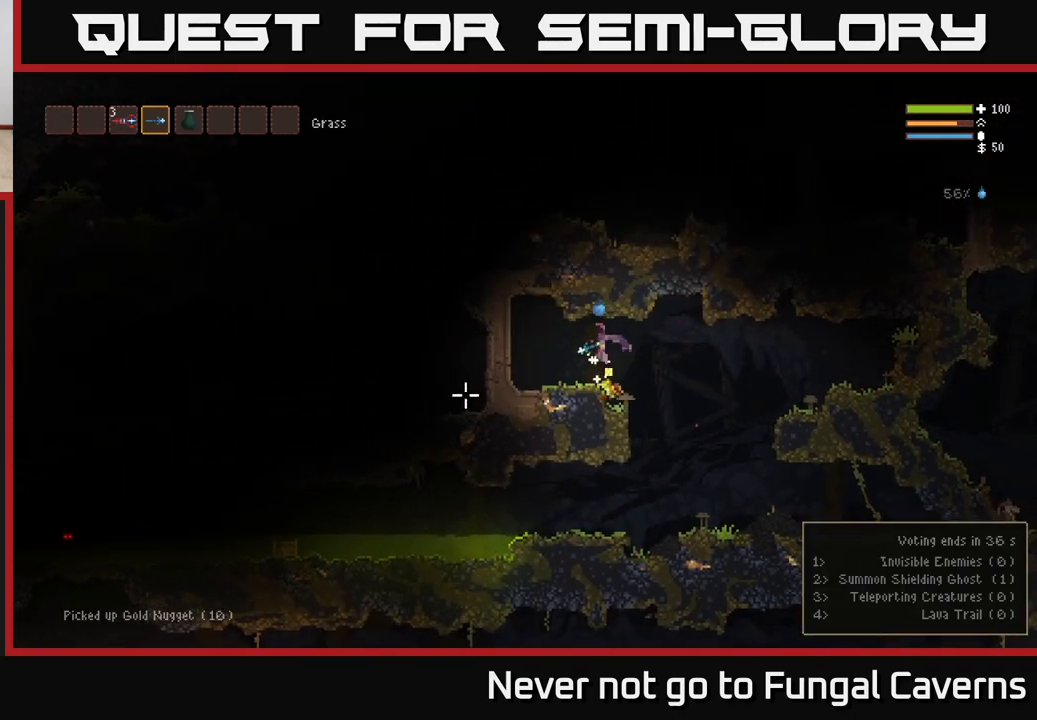
{"buttons": [], "left_stick": "right", "right_stick": "right", "events": [[50, "left_stick", "right"], [100, "right_stick", "right"]]}
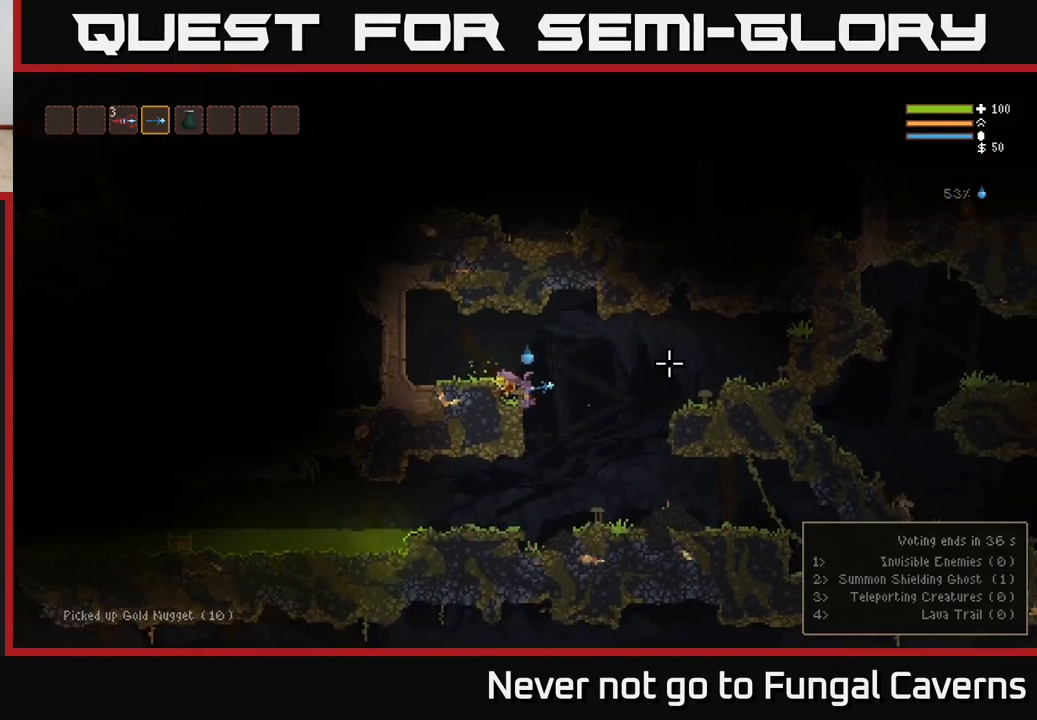
{"buttons": [], "left_stick": "center", "right_stick": "left", "events": [[17, "right_stick", "left"], [67, "left_stick", "left"], [317, "R2", "down"], [450, "R2", "up"], [500, "left_stick", "center"]]}
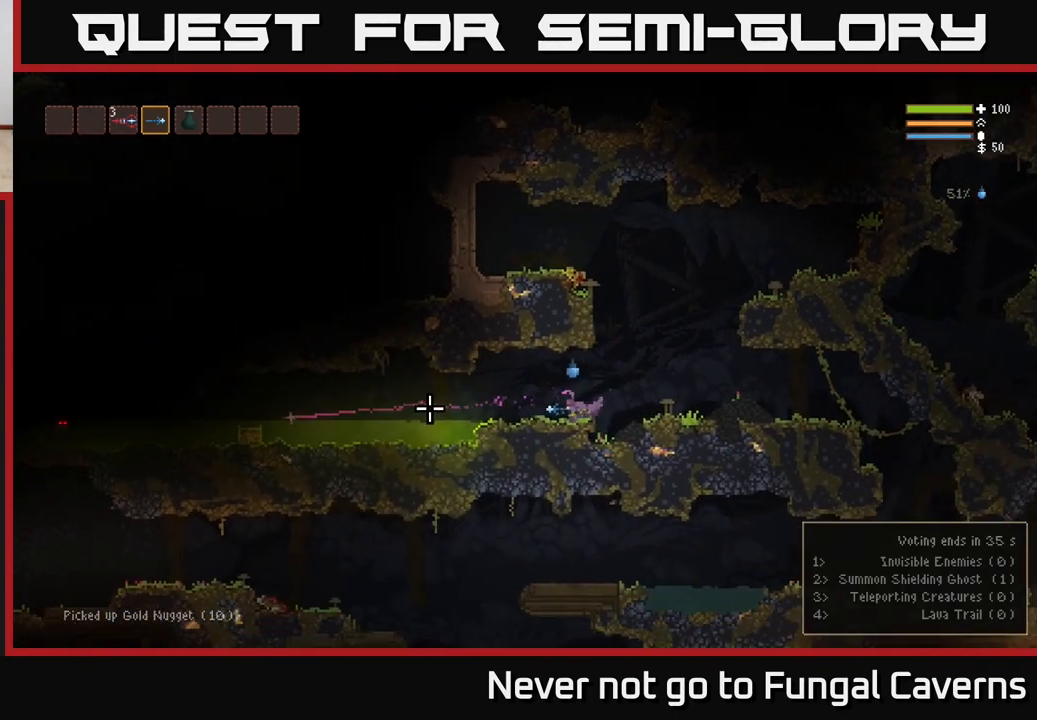
{"buttons": [], "left_stick": "center", "right_stick": "left", "events": [[150, "L2", "down"], [267, "L2", "up"], [283, "R2", "down"], [383, "R2", "up"]]}
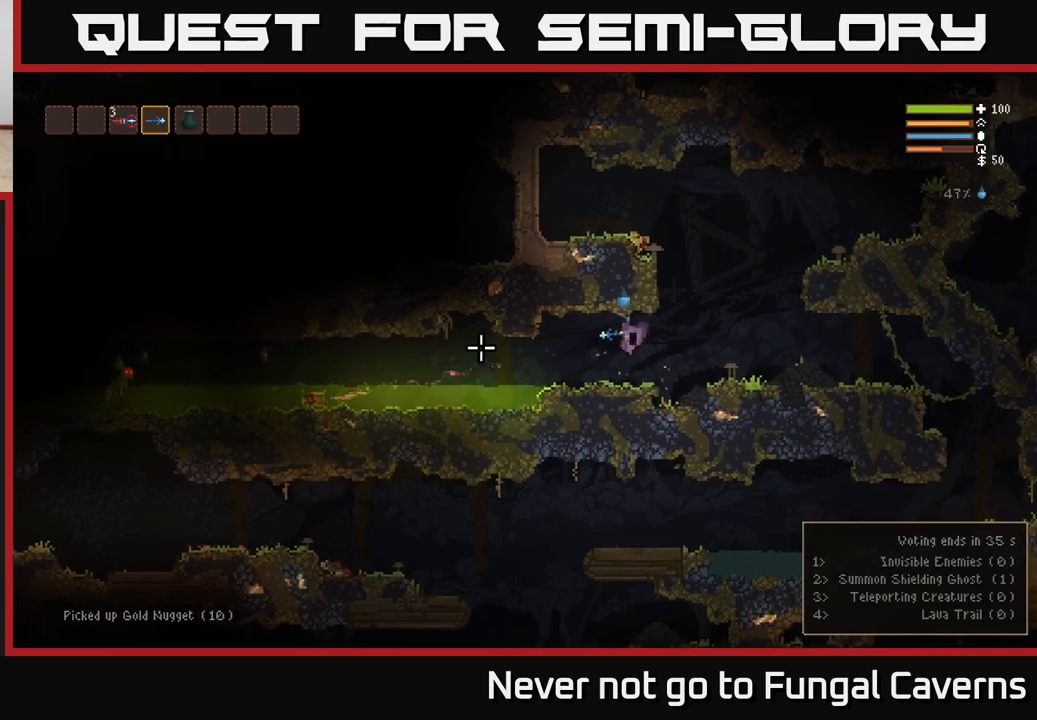
{"buttons": [], "left_stick": "center", "right_stick": "left", "events": [[200, "R2", "down"], [300, "R2", "up"]]}
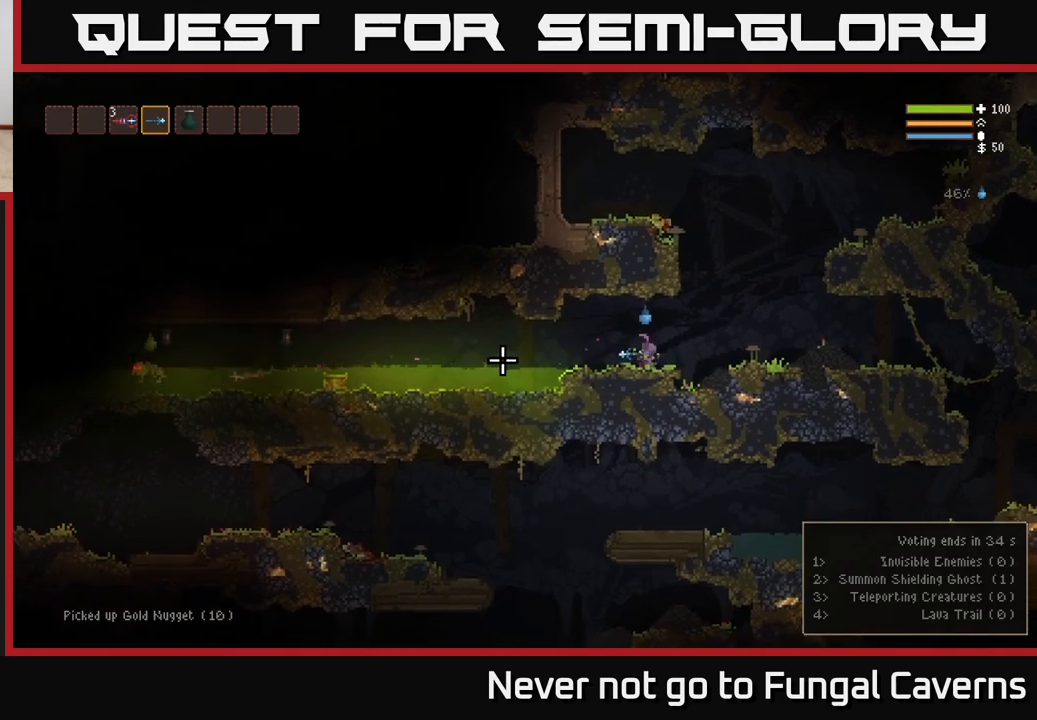
{"buttons": [], "left_stick": "center", "right_stick": "left", "events": [[183, "L2", "down"], [250, "R2", "down"], [283, "L2", "up"], [367, "R2", "up"]]}
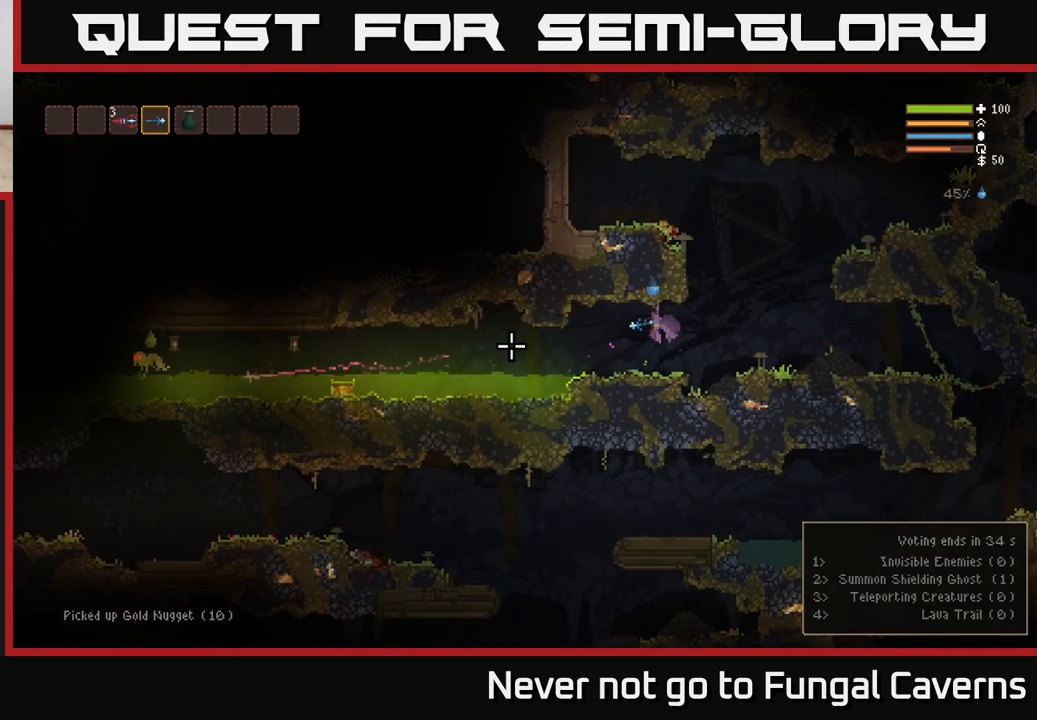
{"buttons": [], "left_stick": "center", "right_stick": "left", "events": [[133, "R2", "down"], [250, "R2", "up"]]}
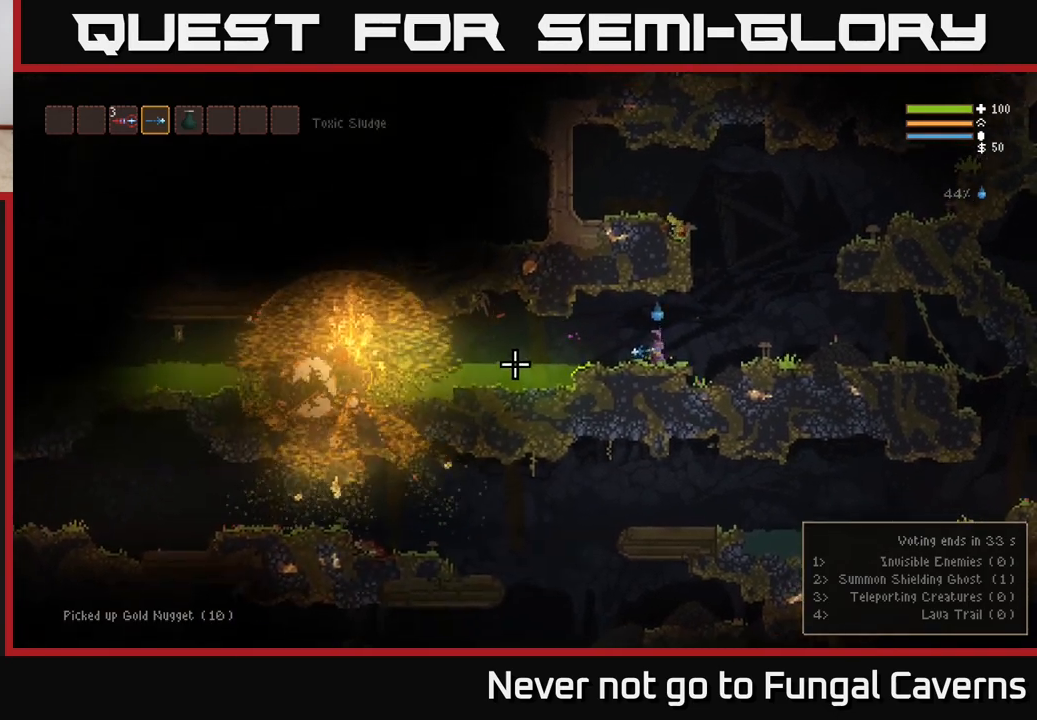
{"buttons": [], "left_stick": "center", "right_stick": "left", "events": []}
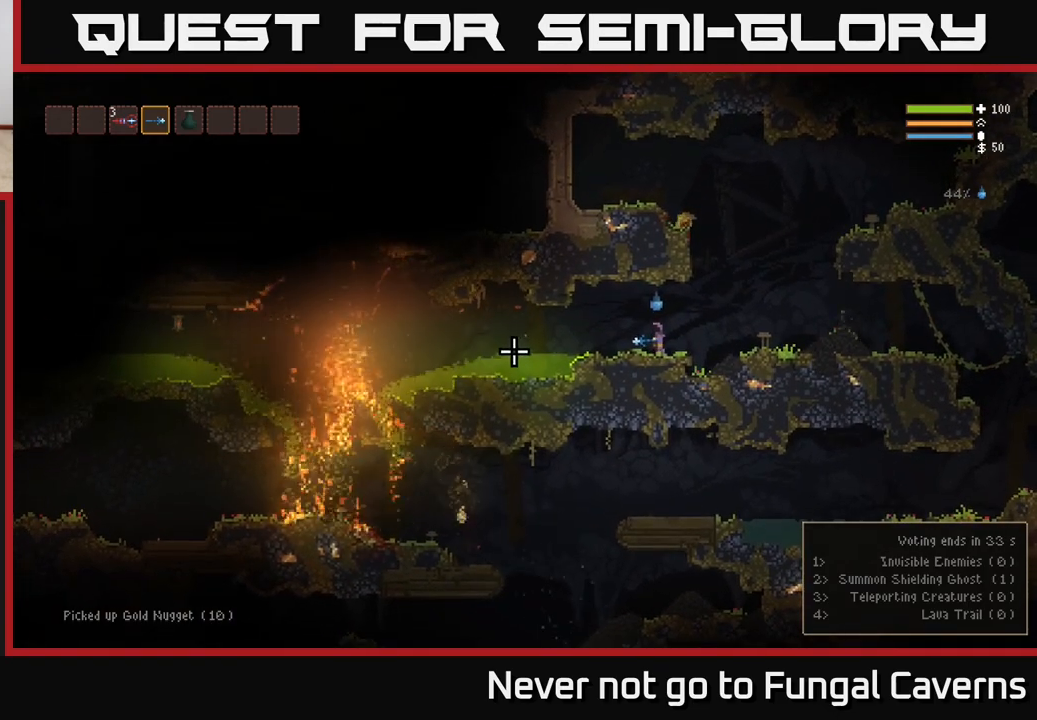
{"buttons": [], "left_stick": "center", "right_stick": "left", "events": [[117, "L2", "down"], [167, "left_stick", "left"], [233, "L2", "up"], [333, "left_stick", "center"]]}
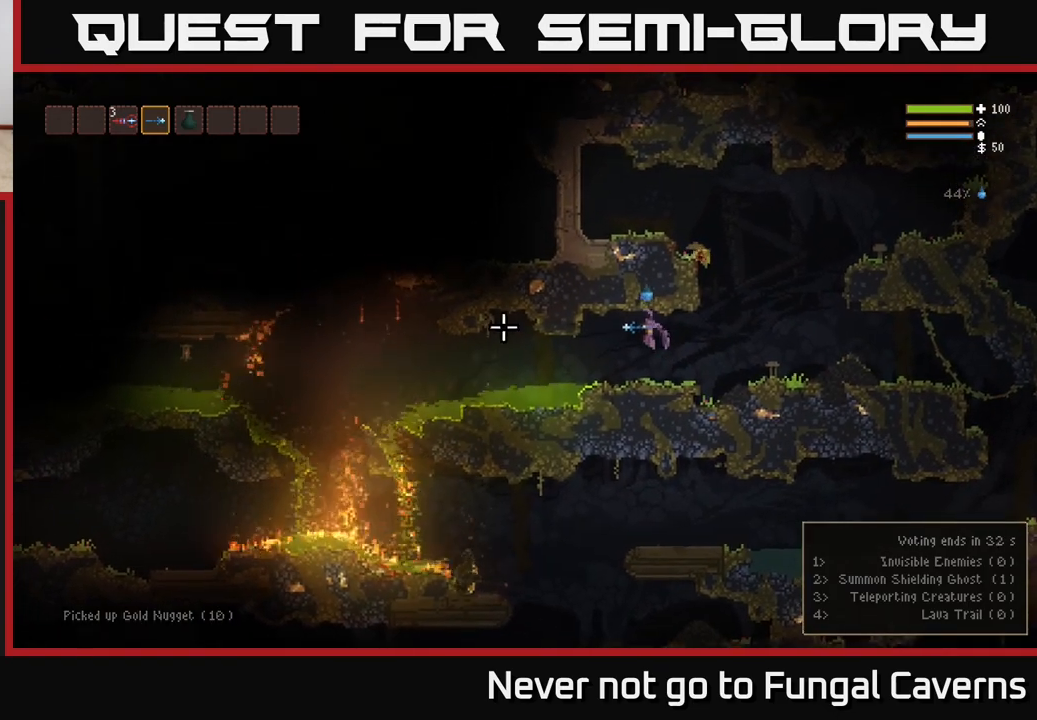
{"buttons": [], "left_stick": "left", "right_stick": "left", "events": [[200, "left_stick", "left"]]}
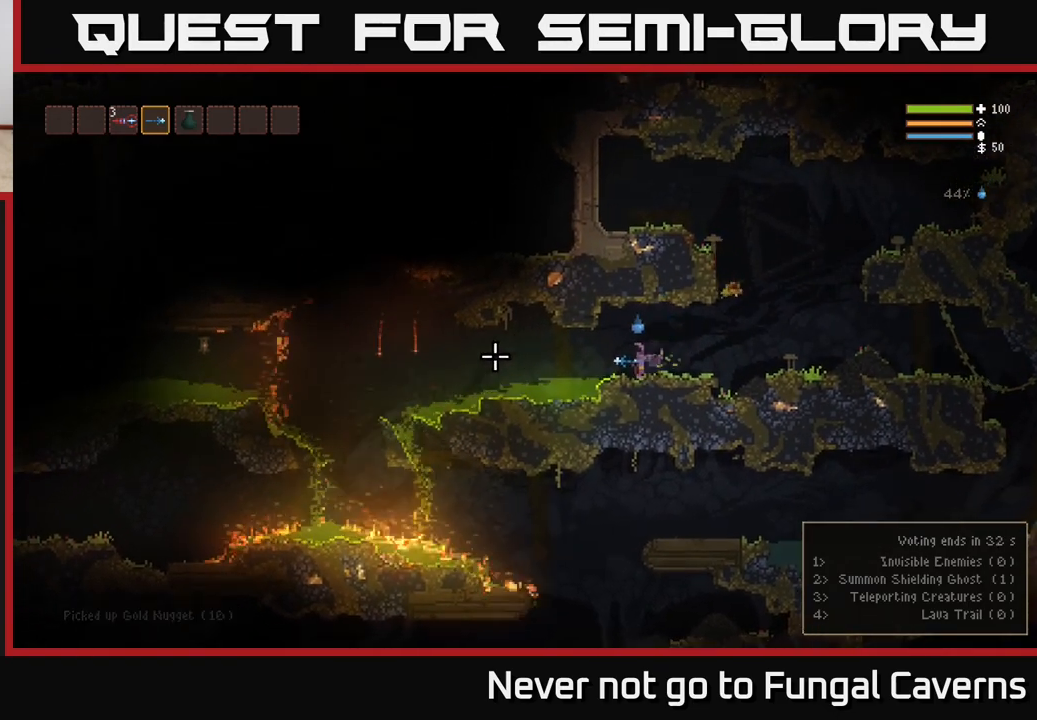
{"buttons": [], "left_stick": "left", "right_stick": "left", "events": [[150, "L2", "down"], [250, "L2", "up"]]}
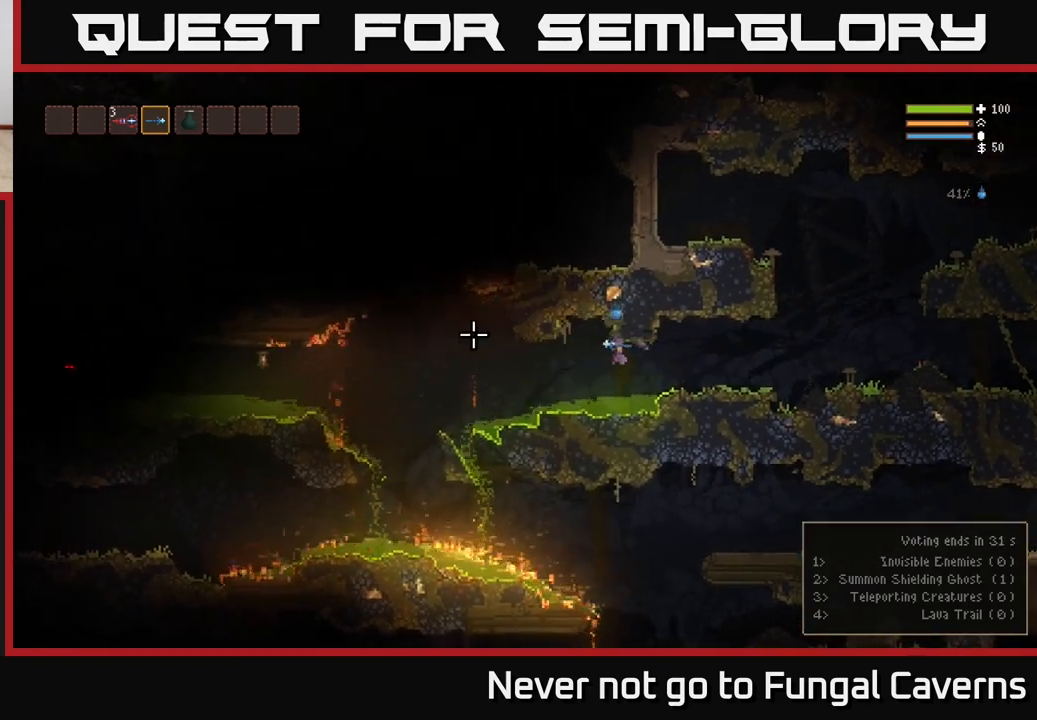
{"buttons": [], "left_stick": "left", "right_stick": "left", "events": [[133, "L2", "down"], [250, "L2", "up"]]}
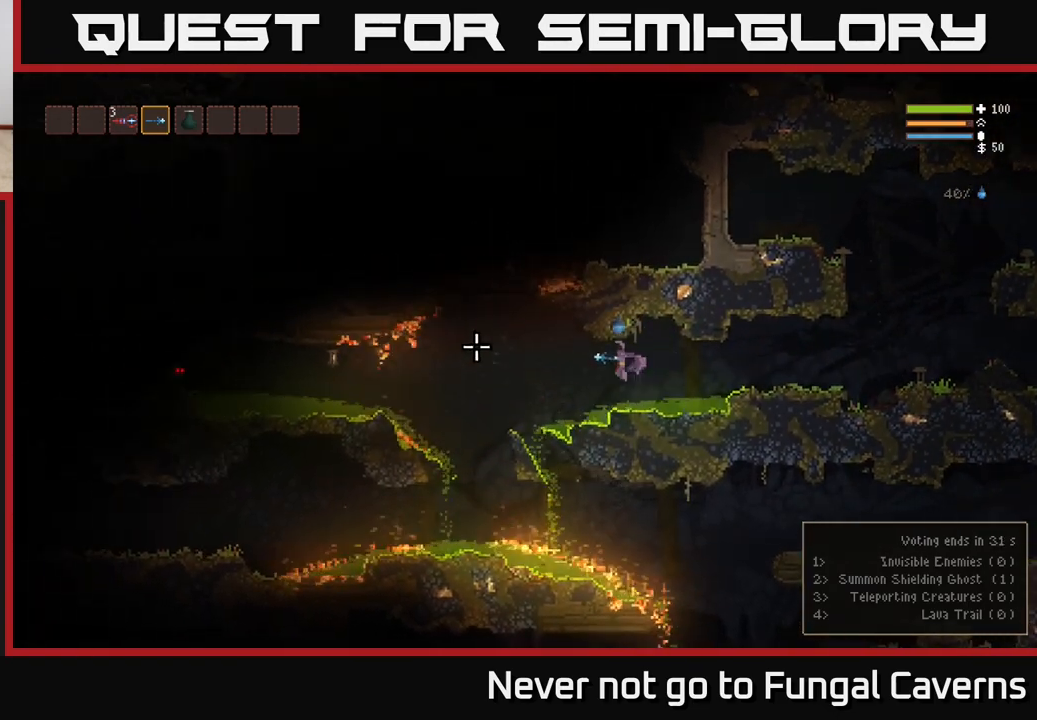
{"buttons": [], "left_stick": "left", "right_stick": "left", "events": [[50, "L2", "down"], [150, "L2", "up"]]}
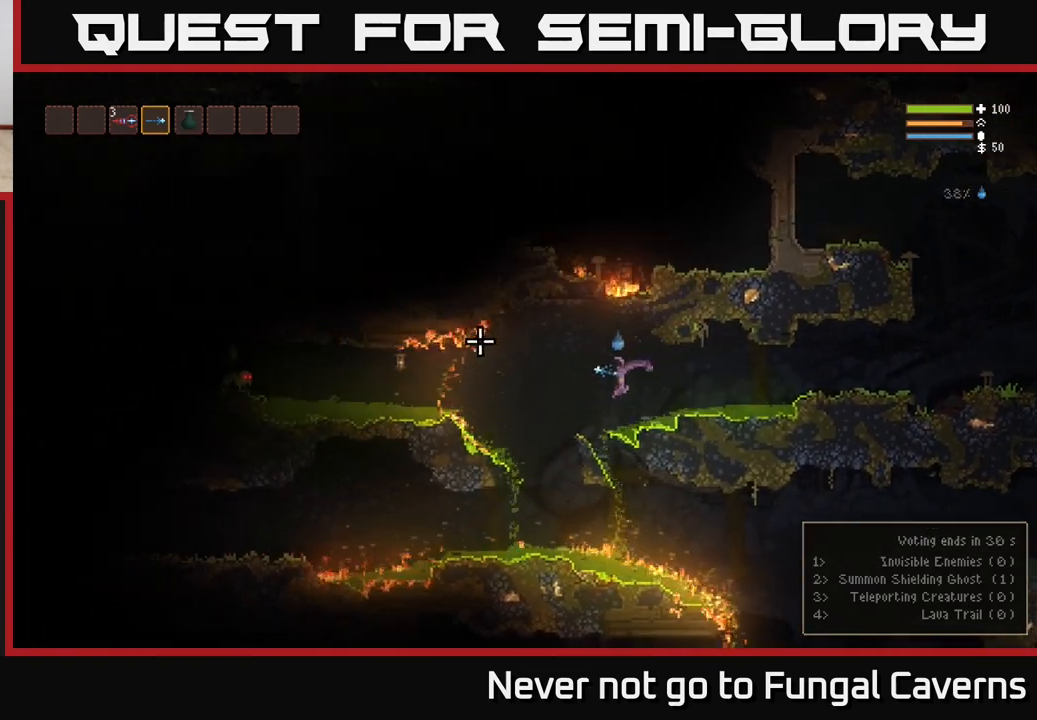
{"buttons": [], "left_stick": "center", "right_stick": "left", "events": [[167, "left_stick", "center"]]}
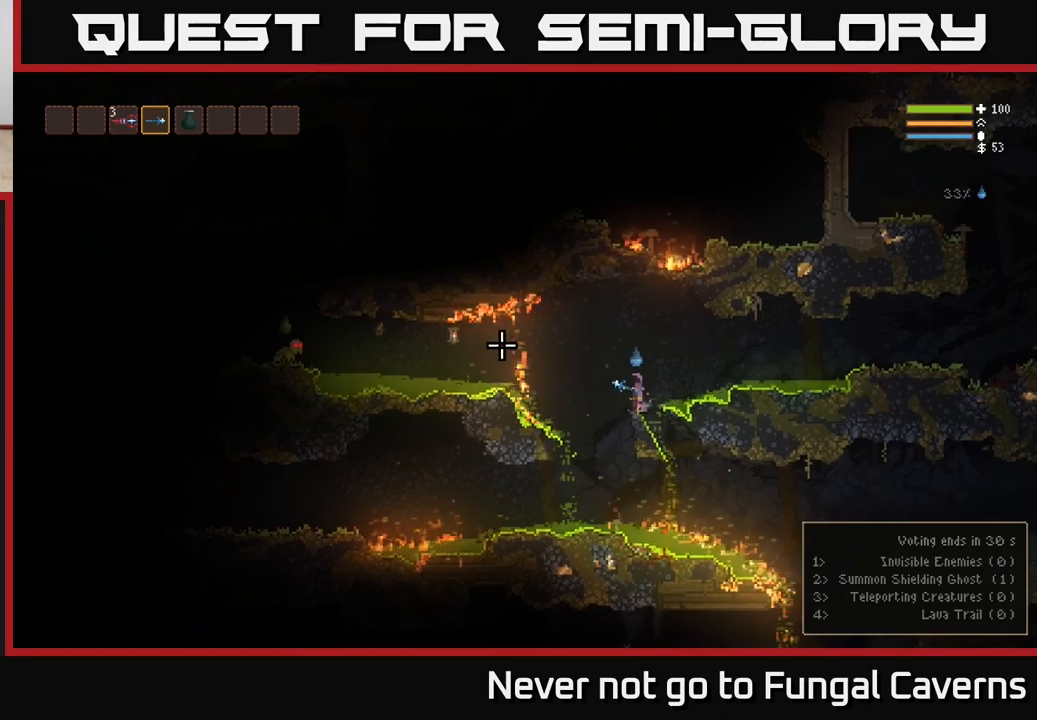
{"buttons": ["R2"], "left_stick": "center", "right_stick": "left", "events": [[450, "R2", "down"]]}
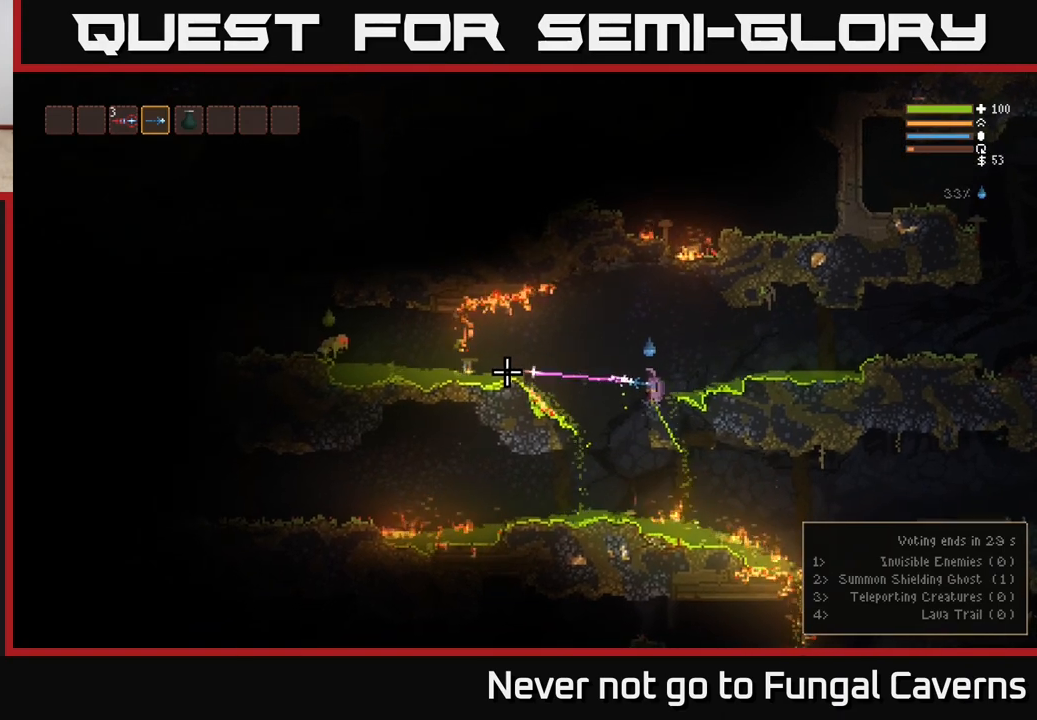
{"buttons": [], "left_stick": "center", "right_stick": "left", "events": [[67, "R2", "up"]]}
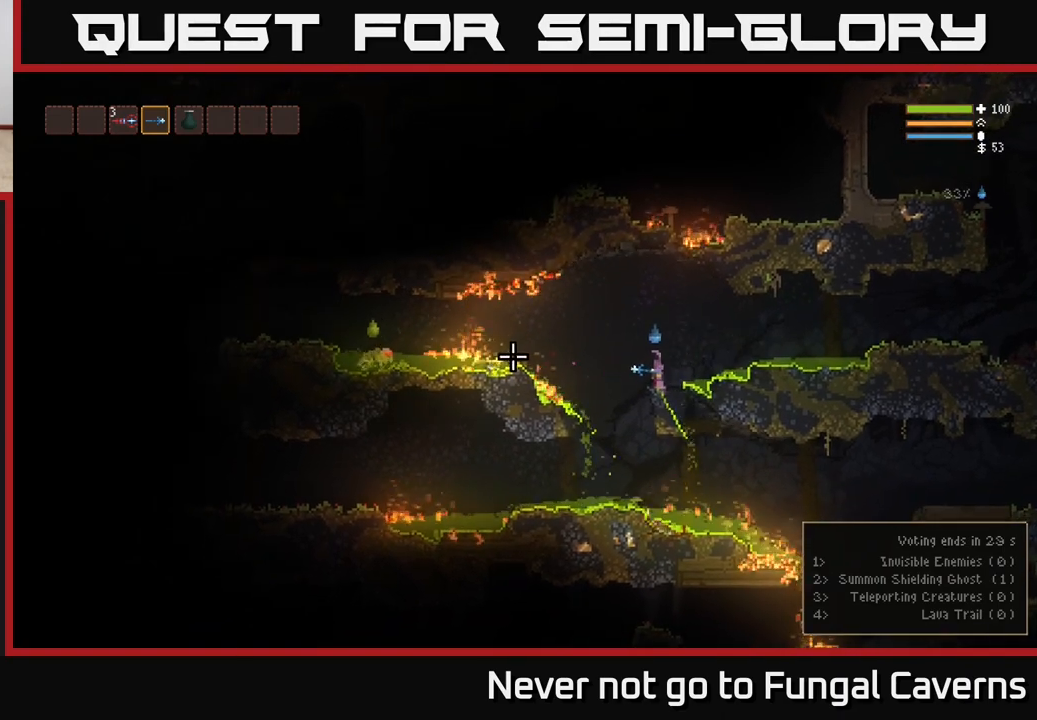
{"buttons": [], "left_stick": "center", "right_stick": "left", "events": []}
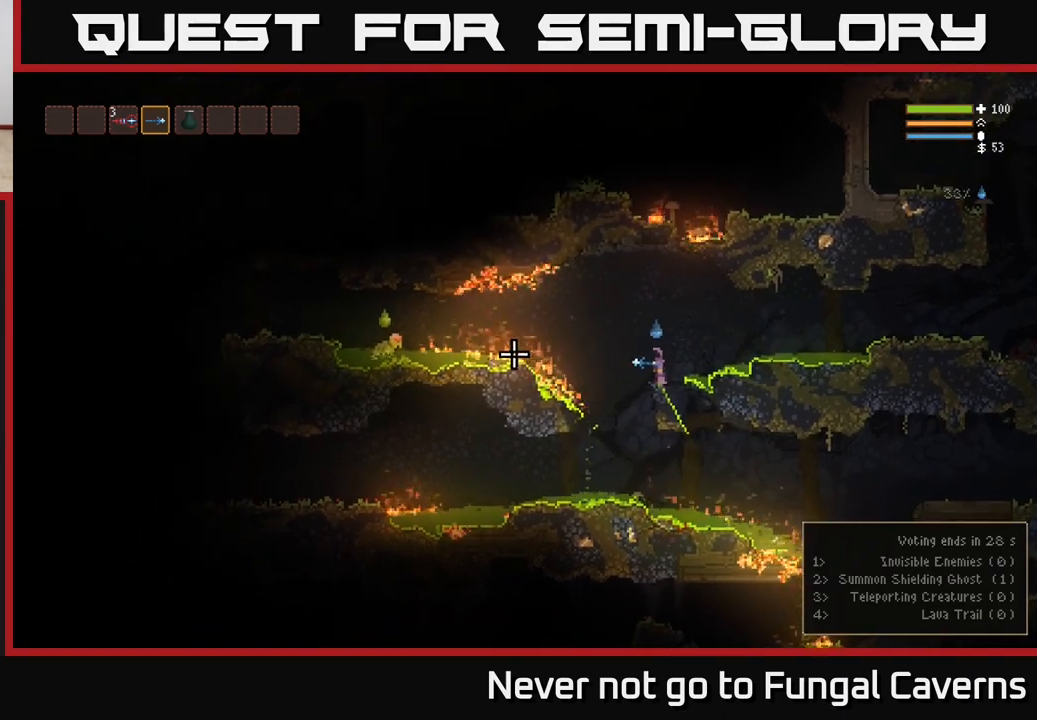
{"buttons": [], "left_stick": "center", "right_stick": "left", "events": []}
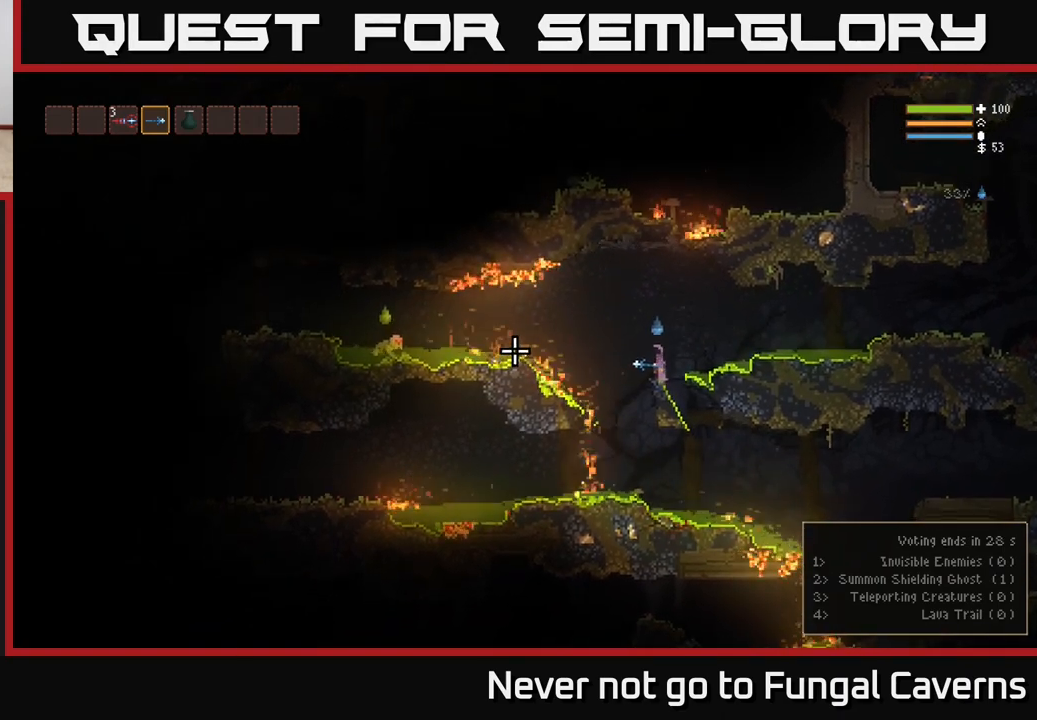
{"buttons": [], "left_stick": "center", "right_stick": "left", "events": [[117, "L2", "down"], [200, "L2", "up"], [200, "R2", "down"], [333, "R2", "up"]]}
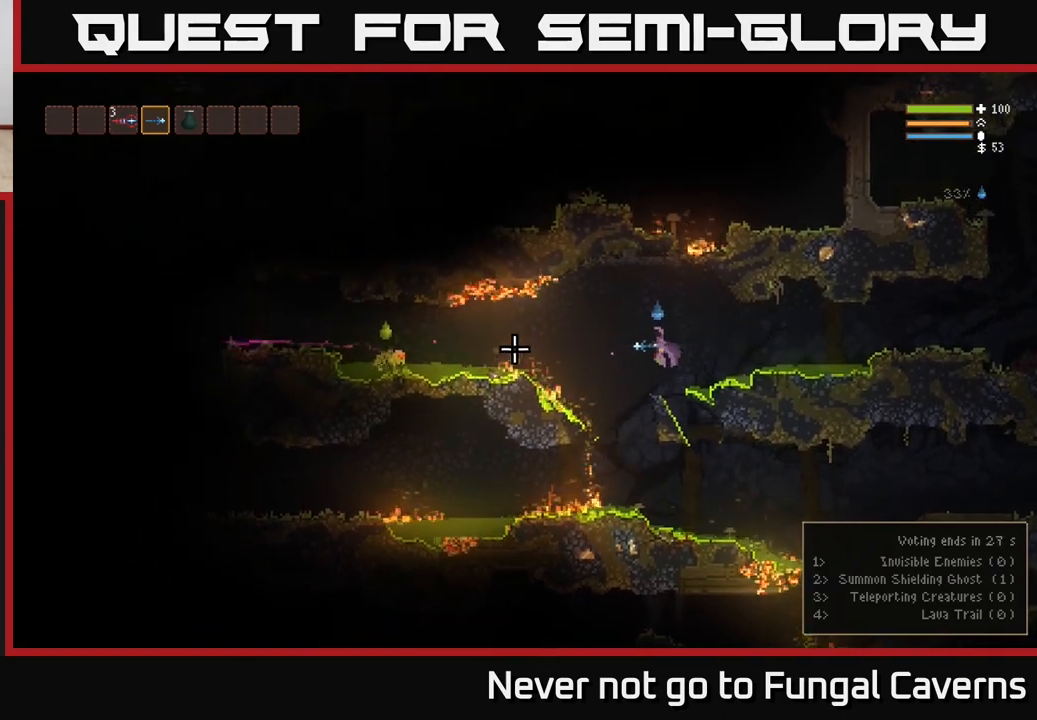
{"buttons": [], "left_stick": "center", "right_stick": "left", "events": [[100, "R2", "down"], [200, "R2", "up"]]}
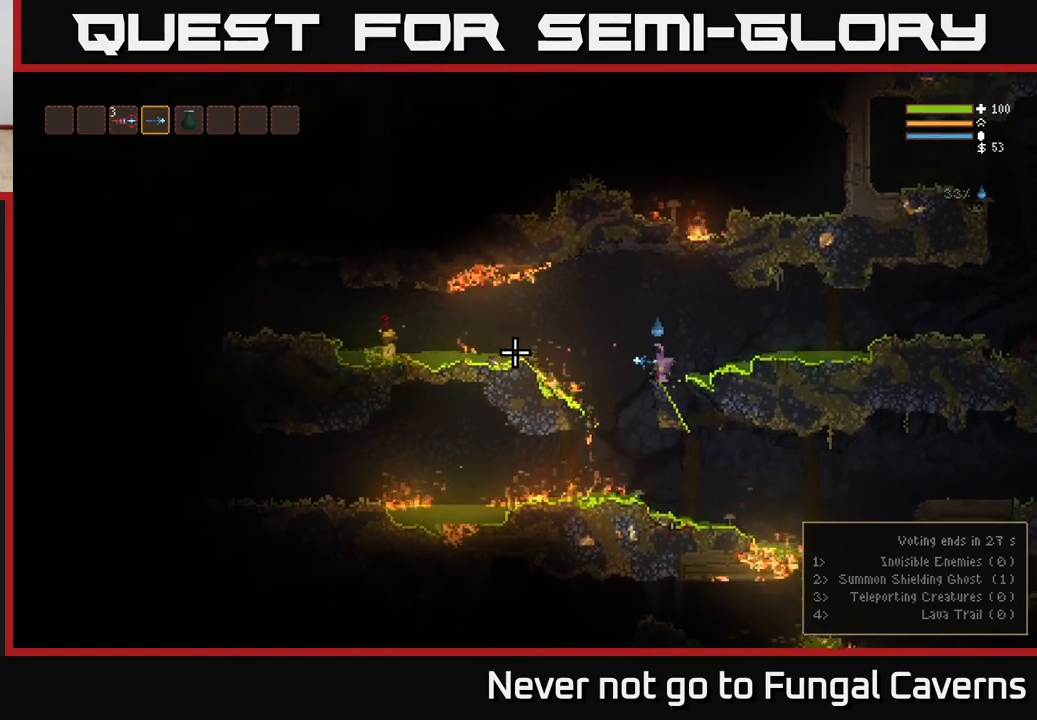
{"buttons": [], "left_stick": "left", "right_stick": "left", "events": [[67, "left_stick", "left"], [133, "L2", "down"], [283, "L2", "up"]]}
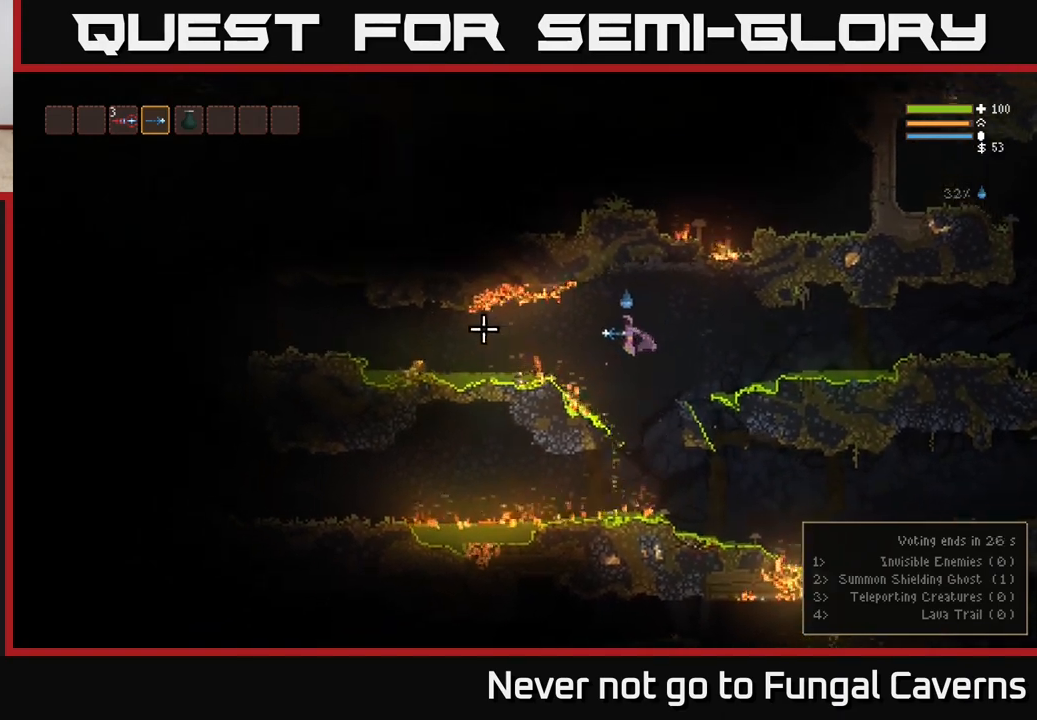
{"buttons": [], "left_stick": "left", "right_stick": "left", "events": [[167, "L2", "down"], [283, "L2", "up"]]}
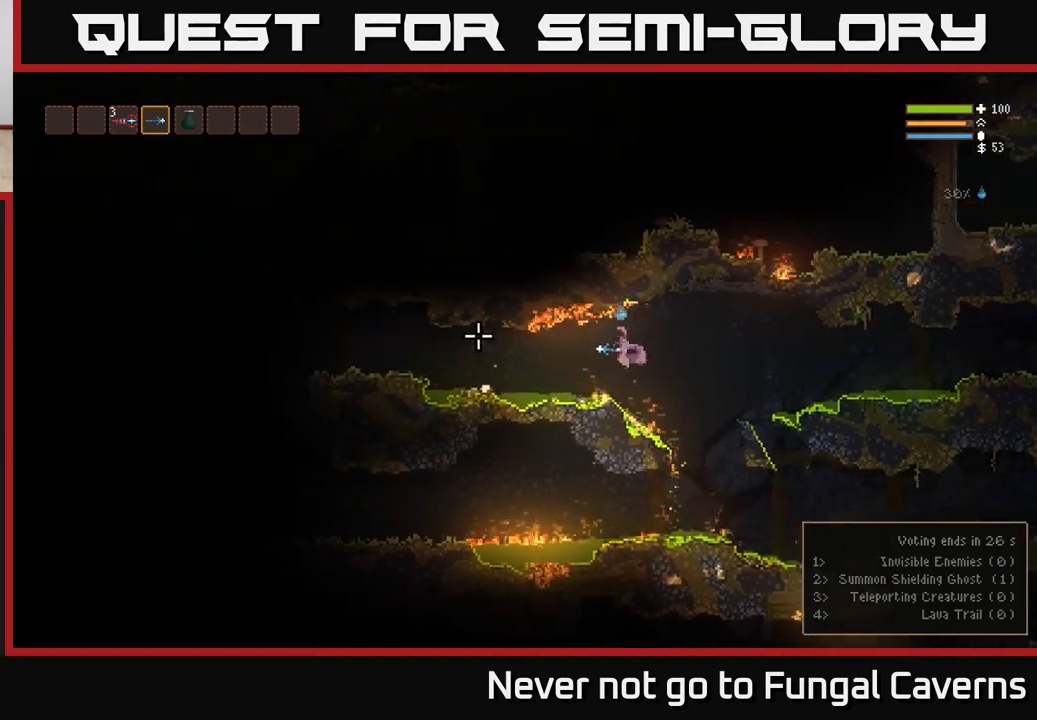
{"buttons": ["L2"], "left_stick": "left", "right_stick": "left", "events": [[33, "L2", "down"], [117, "L2", "up"], [467, "L2", "down"]]}
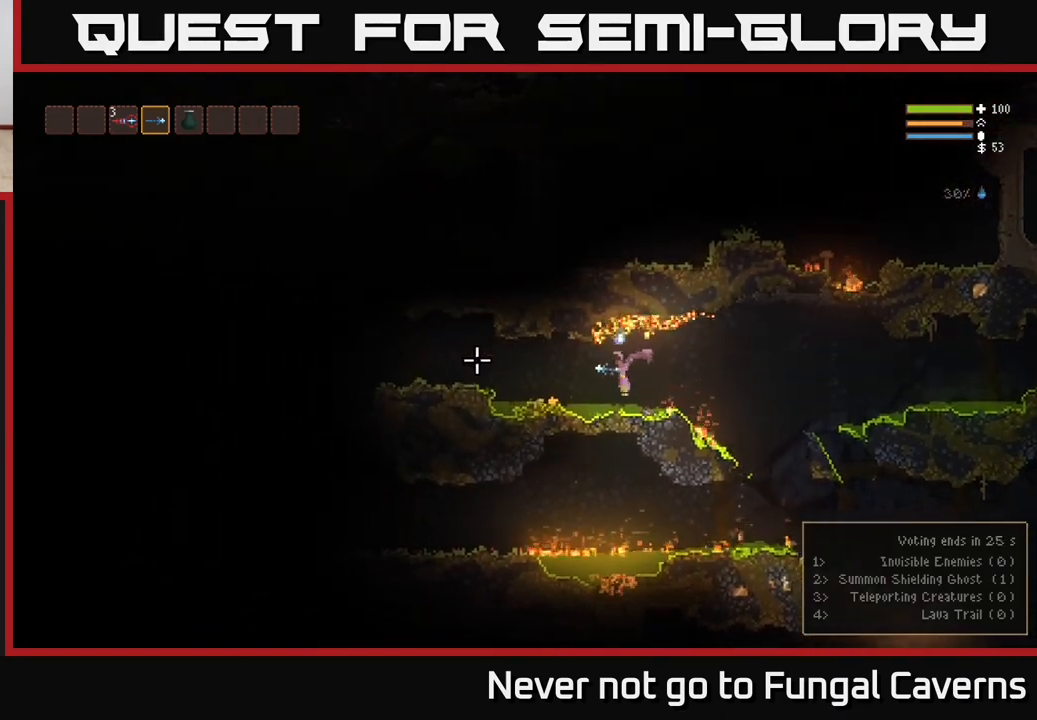
{"buttons": ["L2"], "left_stick": "left", "right_stick": "left", "events": [[83, "L2", "up"], [400, "L2", "down"]]}
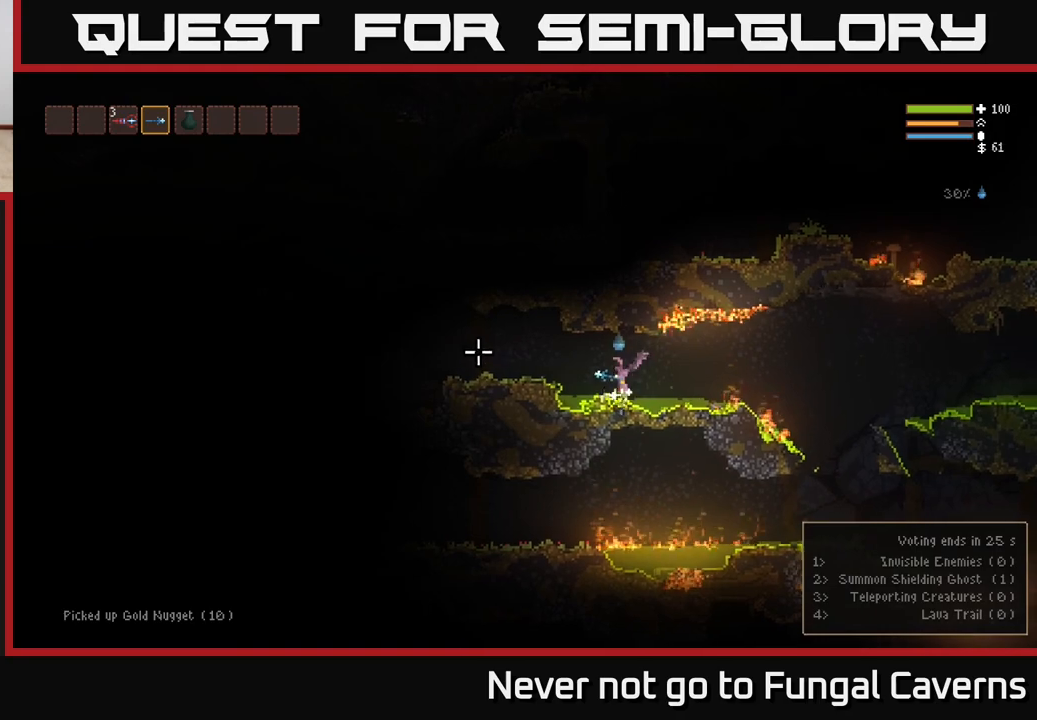
{"buttons": [], "left_stick": "left", "right_stick": "left", "events": [[67, "L2", "up"], [250, "L2", "down"], [333, "L2", "up"]]}
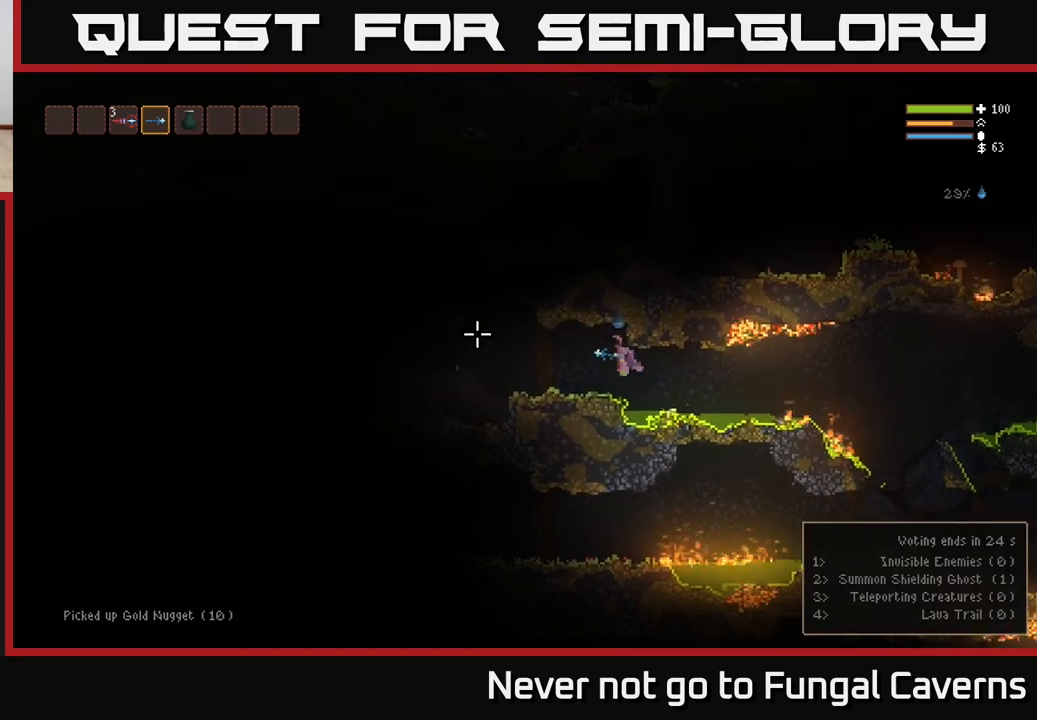
{"buttons": [], "left_stick": "left", "right_stick": "up-left", "events": [[433, "right_stick", "up-left"]]}
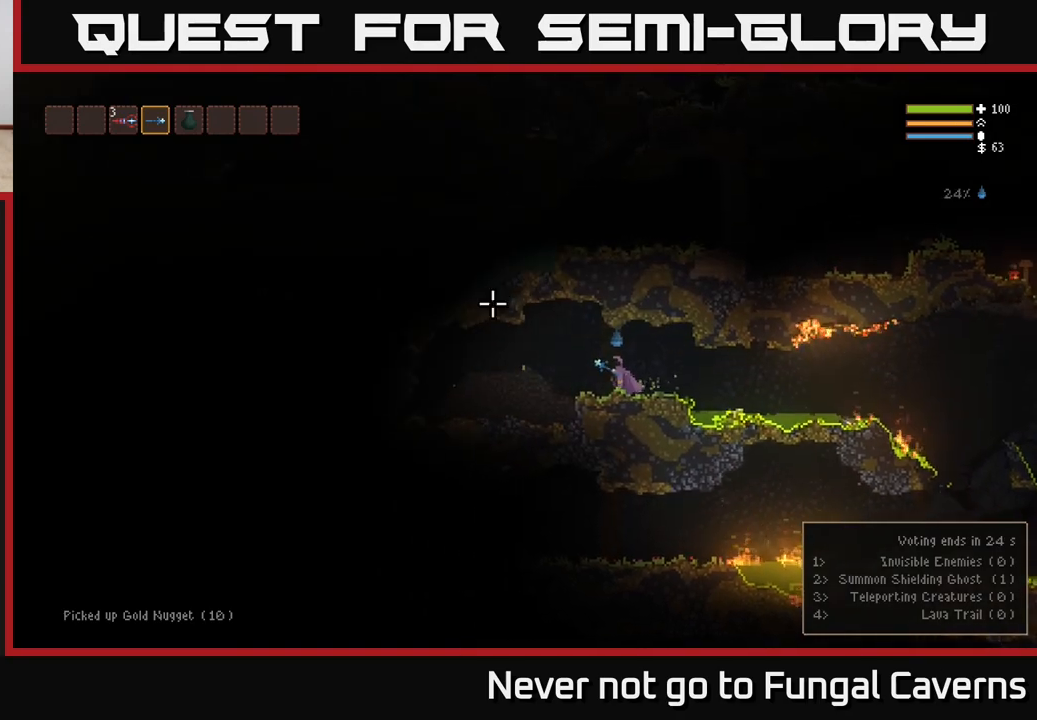
{"buttons": [], "left_stick": "right", "right_stick": "right", "events": [[267, "left_stick", "center"], [317, "left_stick", "right"], [383, "right_stick", "right"]]}
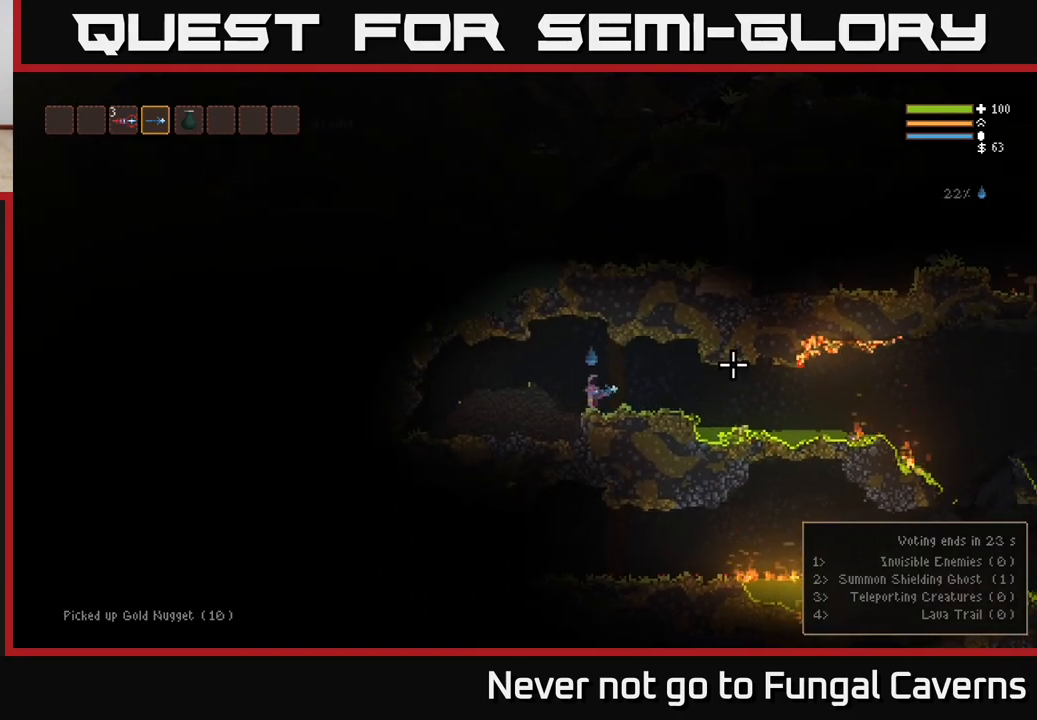
{"buttons": [], "left_stick": "right", "right_stick": "right", "events": []}